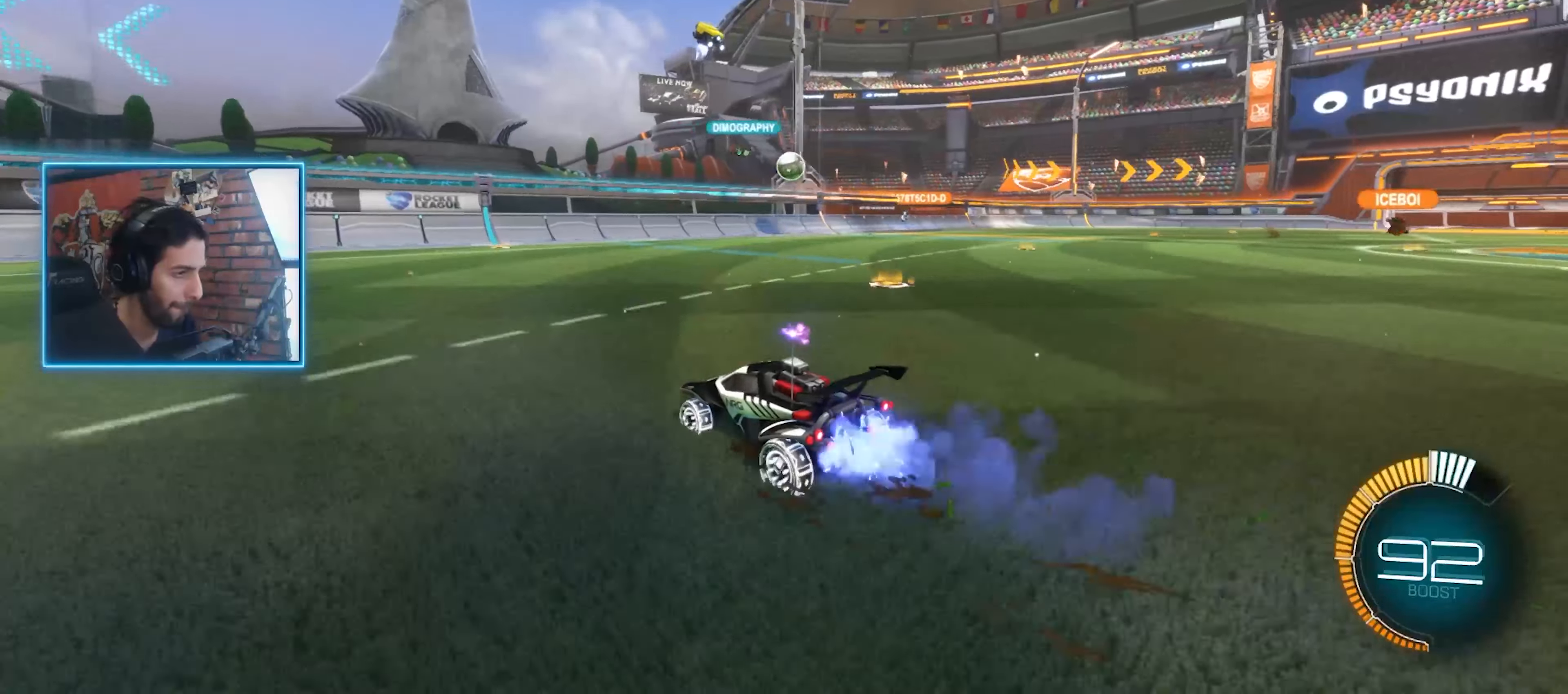
Gameplay with keyboard and mouse; each line is a JSON object with the keys and mouse buttons held at the frame after it. "events" lists presses ("down") and releases ("up") of "a", "ctrl", "d", "e", "q", "s", "shift", "space", "w", "mouse_left", "mouse_wheel" and "mouse_right" between this image and that frame as [ms after this image, input, new state], when the widget could be followed in between. "mouse_left", "mouse_wheel", "mouse_right" = the "left", "wheel", "right" buttons of the "mouse" list. No other keys are recorded. "wheel" means that the mouse wheel is clicked or scrolled. Mouse movement is not recorded. Not read: mouse_mb4 mouse_mb5.
{"keys": ["w"], "mouse": [], "events": [[333, "d", "down"], [467, "d", "up"]]}
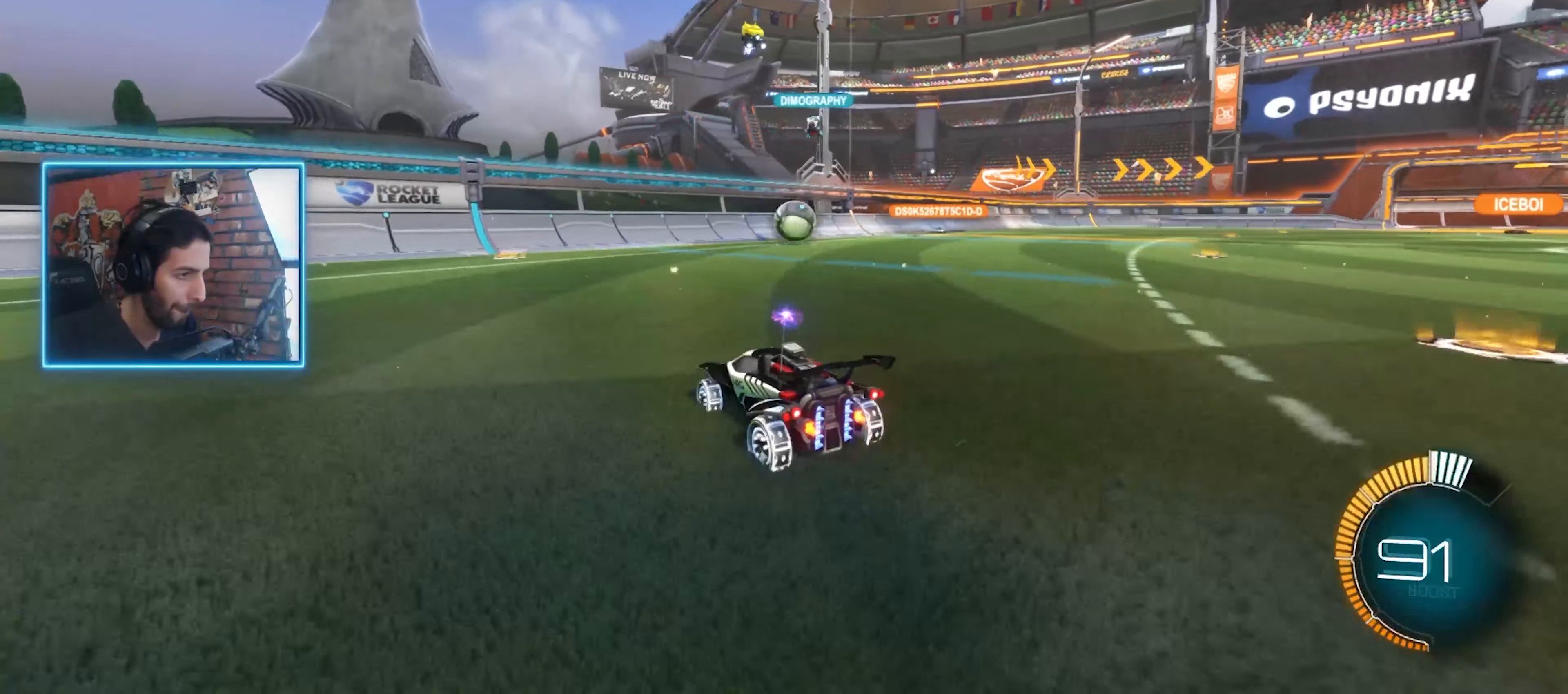
{"keys": ["d", "s"], "mouse": []}
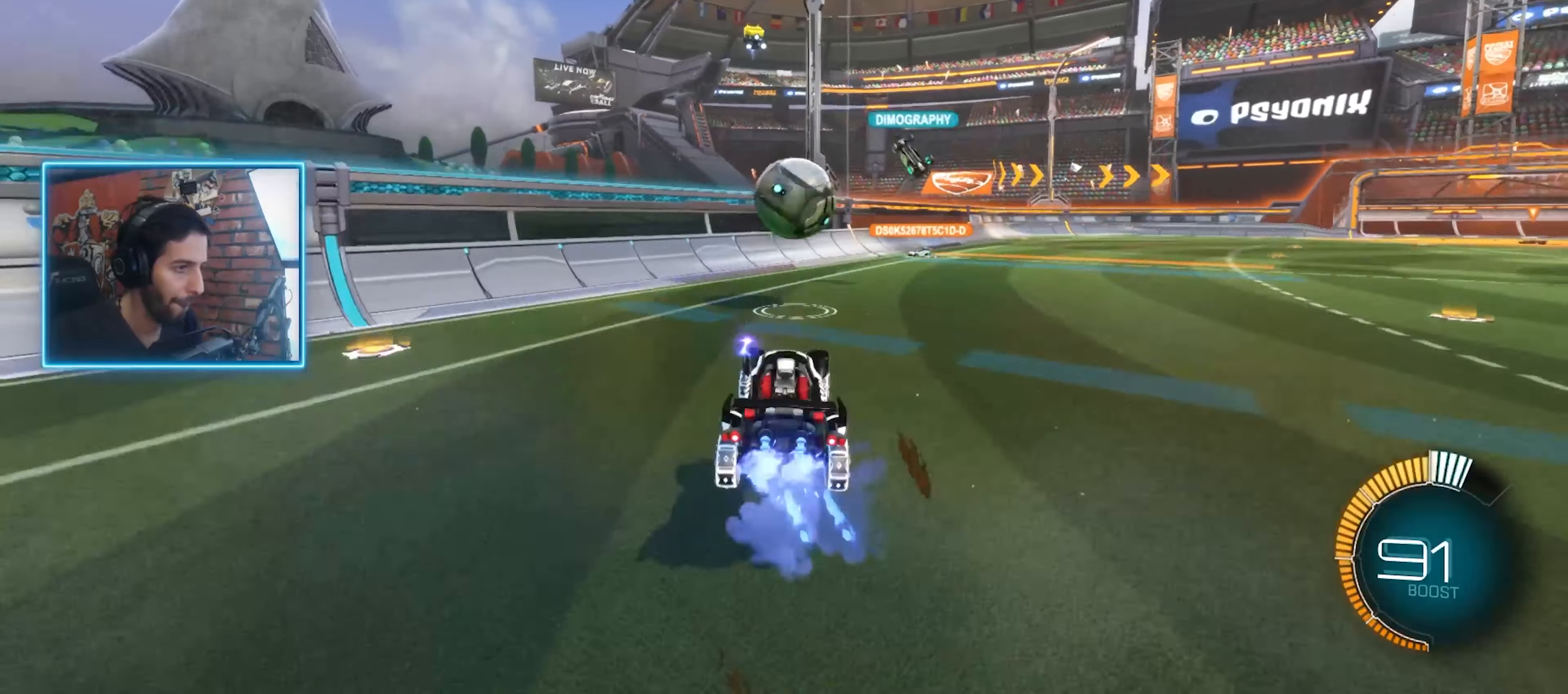
{"keys": ["w"], "mouse": []}
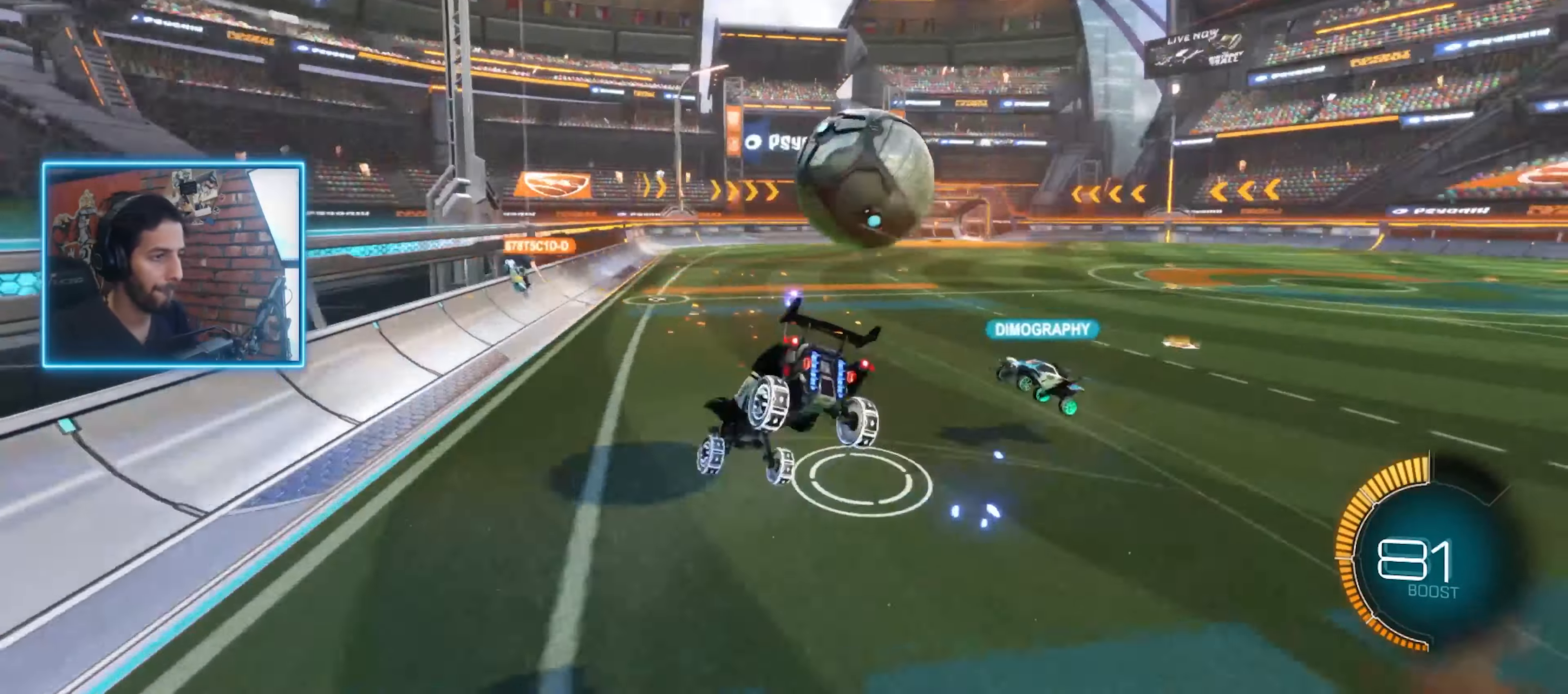
{"keys": ["d", "w"], "mouse": [], "events": [[400, "d", "down"]]}
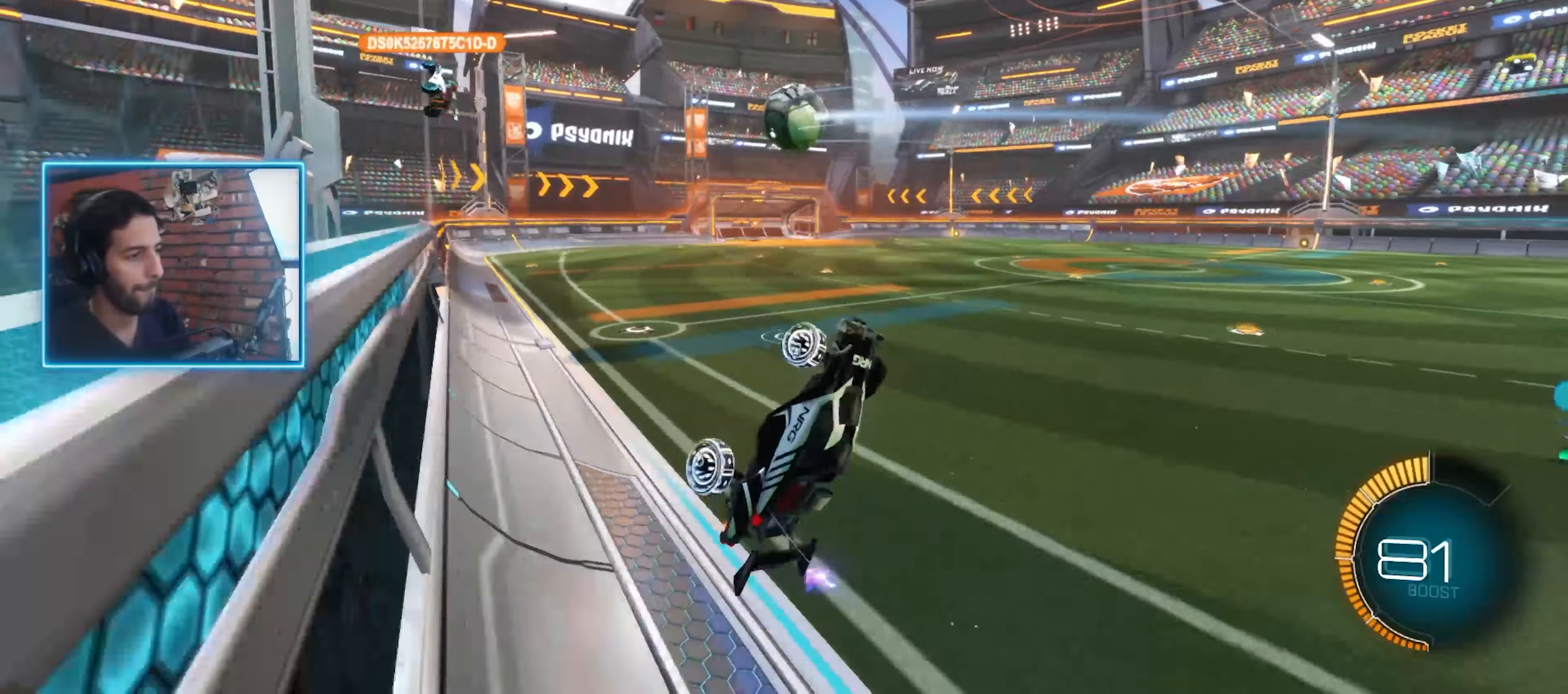
{"keys": ["d", "w"], "mouse": ["left"], "events": [[266, "mouse_left", "down"]]}
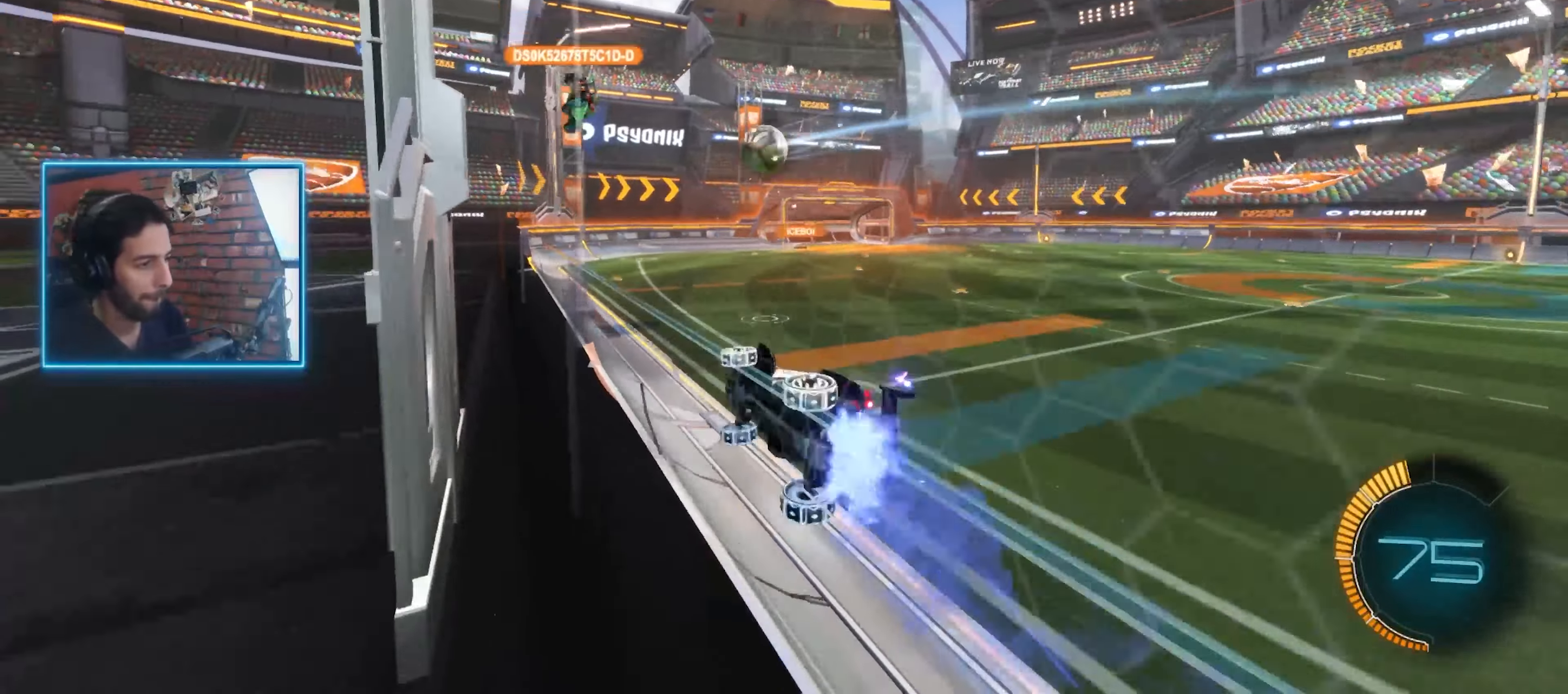
{"keys": ["a", "w"], "mouse": ["left"], "events": [[333, "d", "up"], [400, "mouse_left", "up"], [433, "a", "down"], [500, "mouse_left", "down"]]}
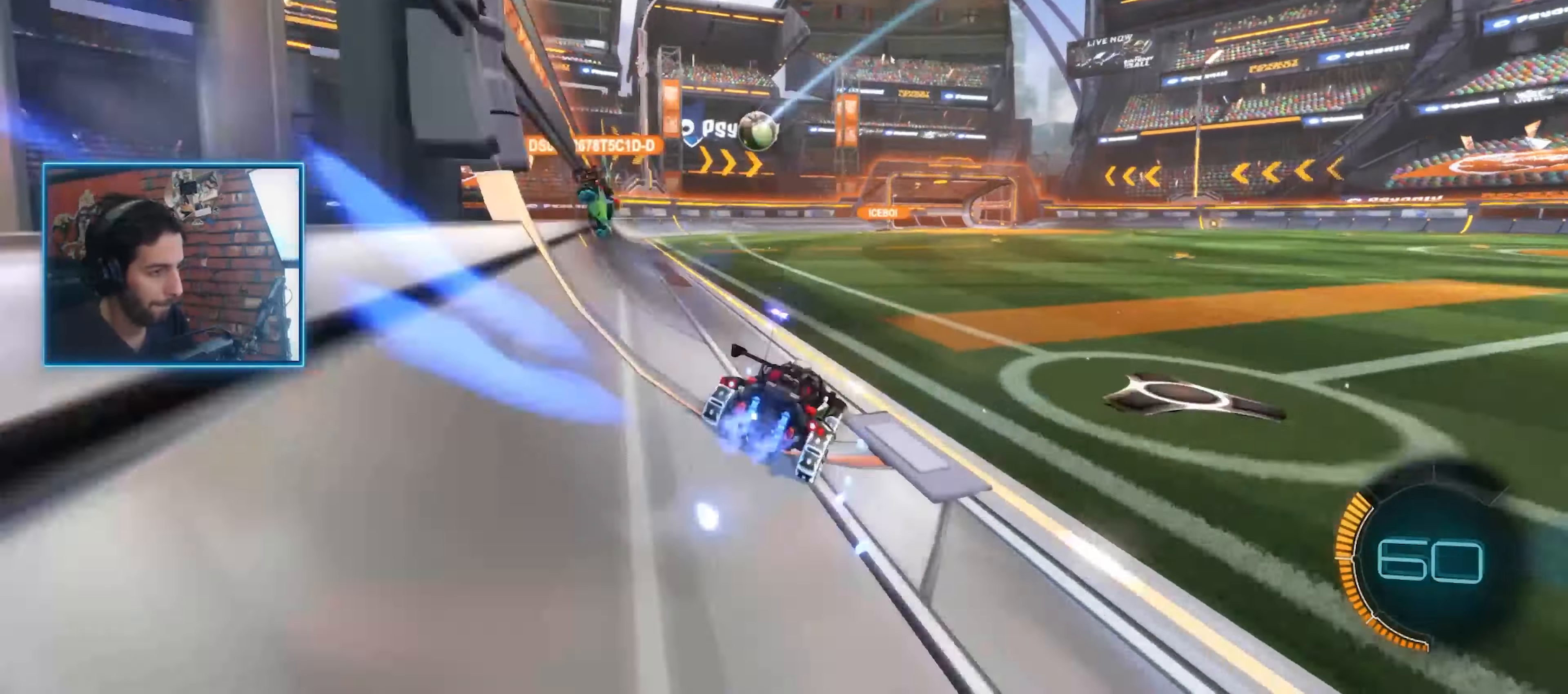
{"keys": ["d", "w"], "mouse": []}
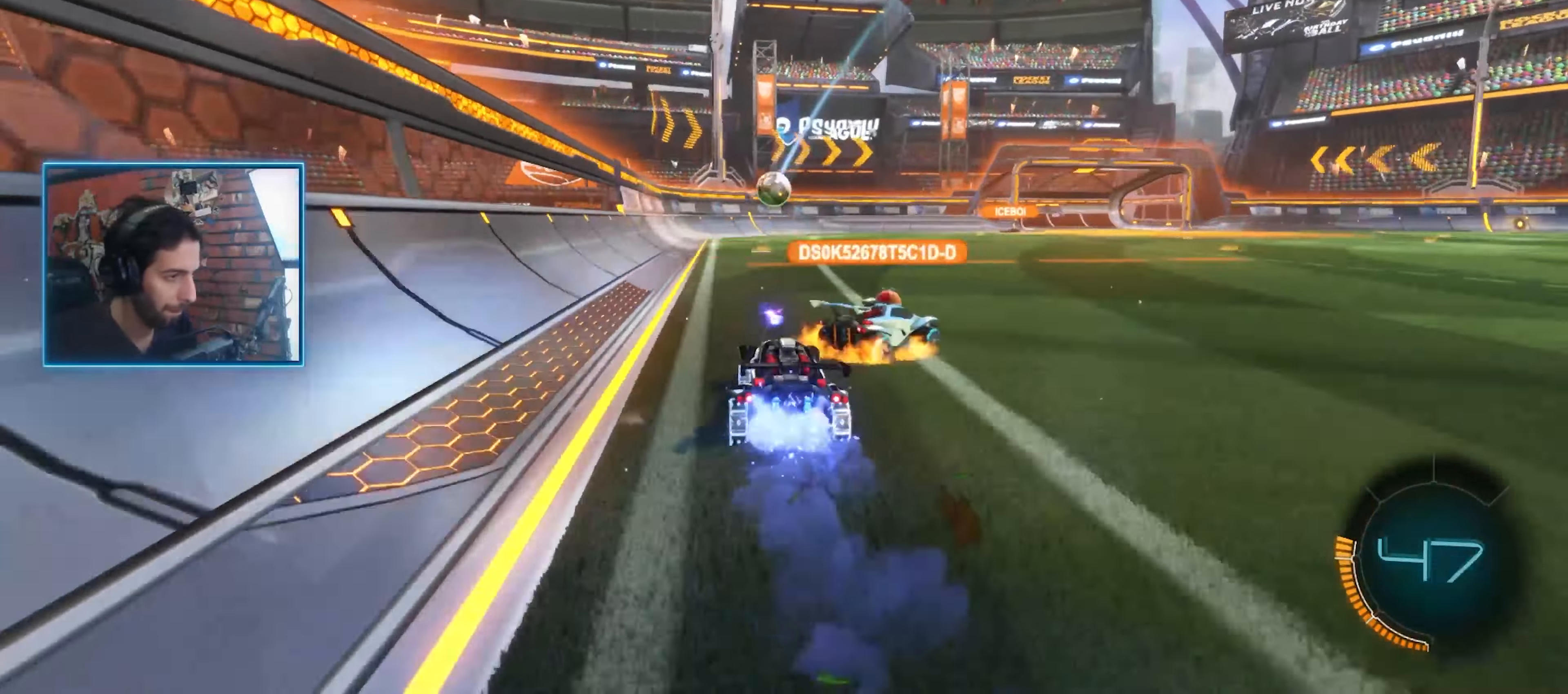
{"keys": ["w"], "mouse": []}
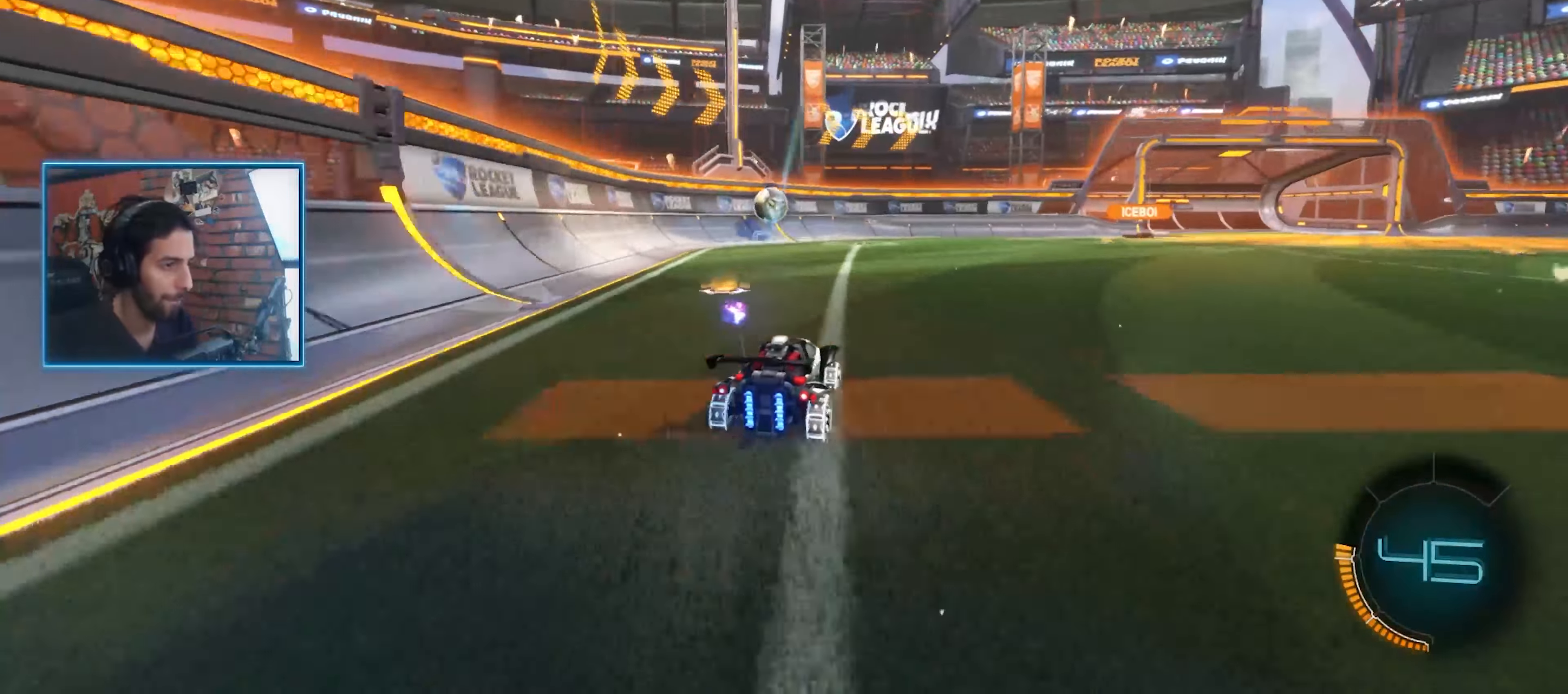
{"keys": [], "mouse": []}
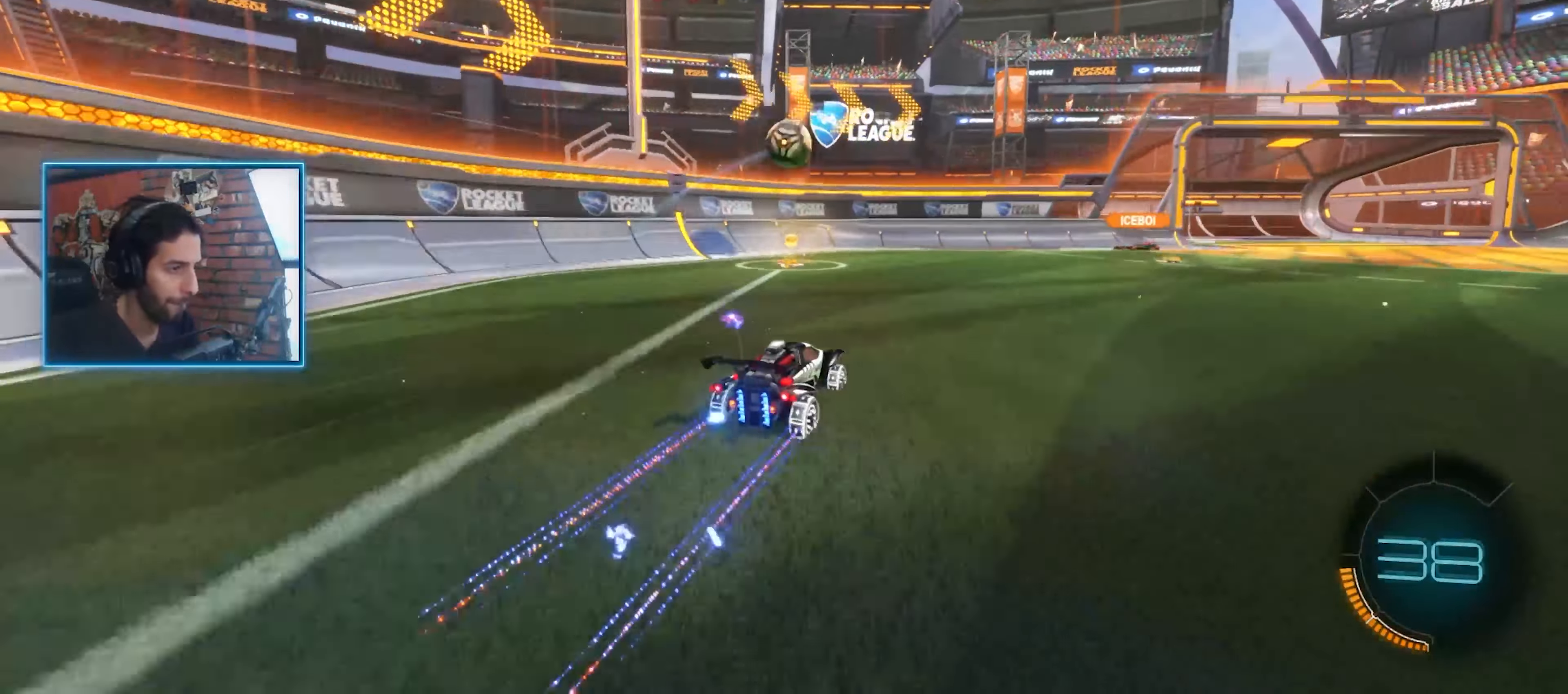
{"keys": ["d"], "mouse": ["left"], "events": [[66, "s", "down"], [200, "d", "down"], [200, "mouse_right", "down"], [300, "mouse_right", "up"], [500, "mouse_left", "down"], [500, "s", "up"]]}
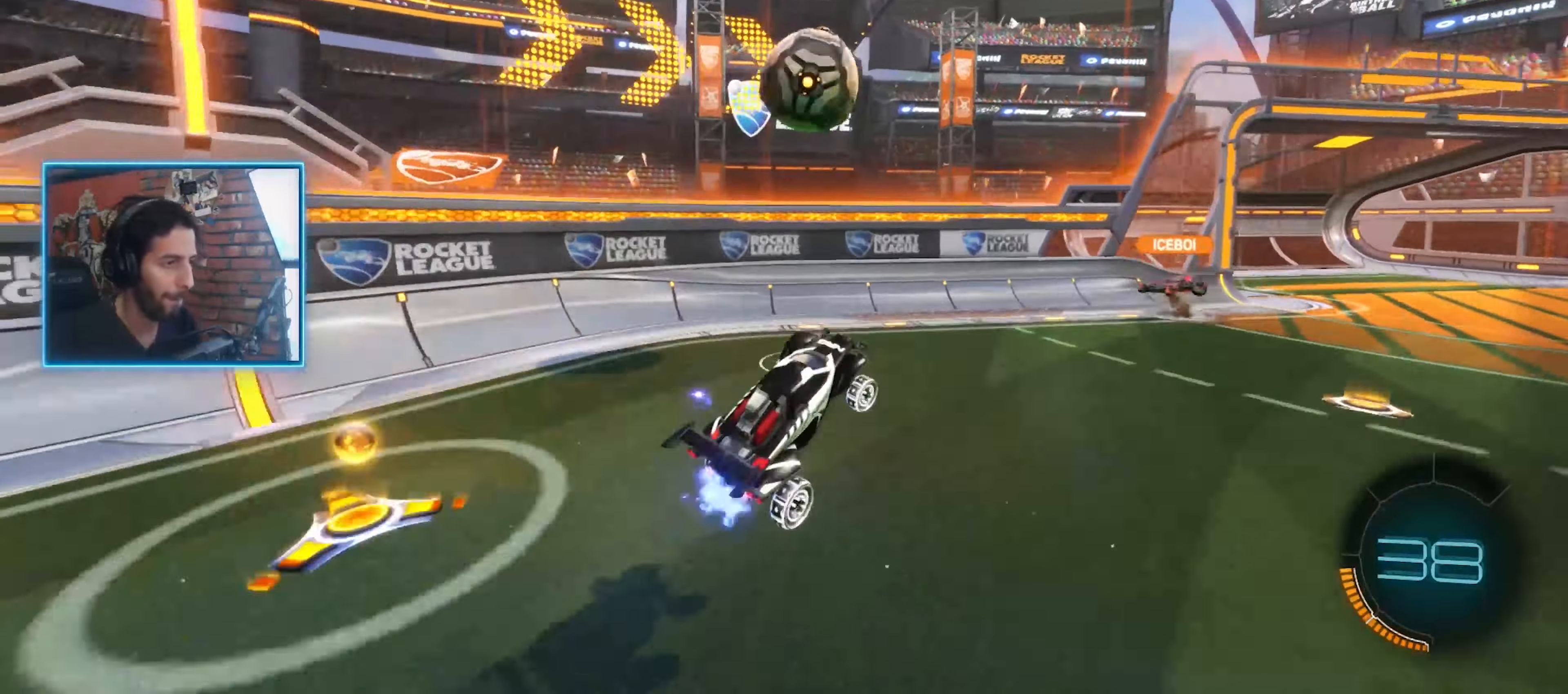
{"keys": ["e", "w"], "mouse": [], "events": [[33, "d", "up"], [66, "mouse_right", "down"], [100, "mouse_left", "up"], [133, "e", "down"], [200, "mouse_right", "up"], [266, "w", "down"]]}